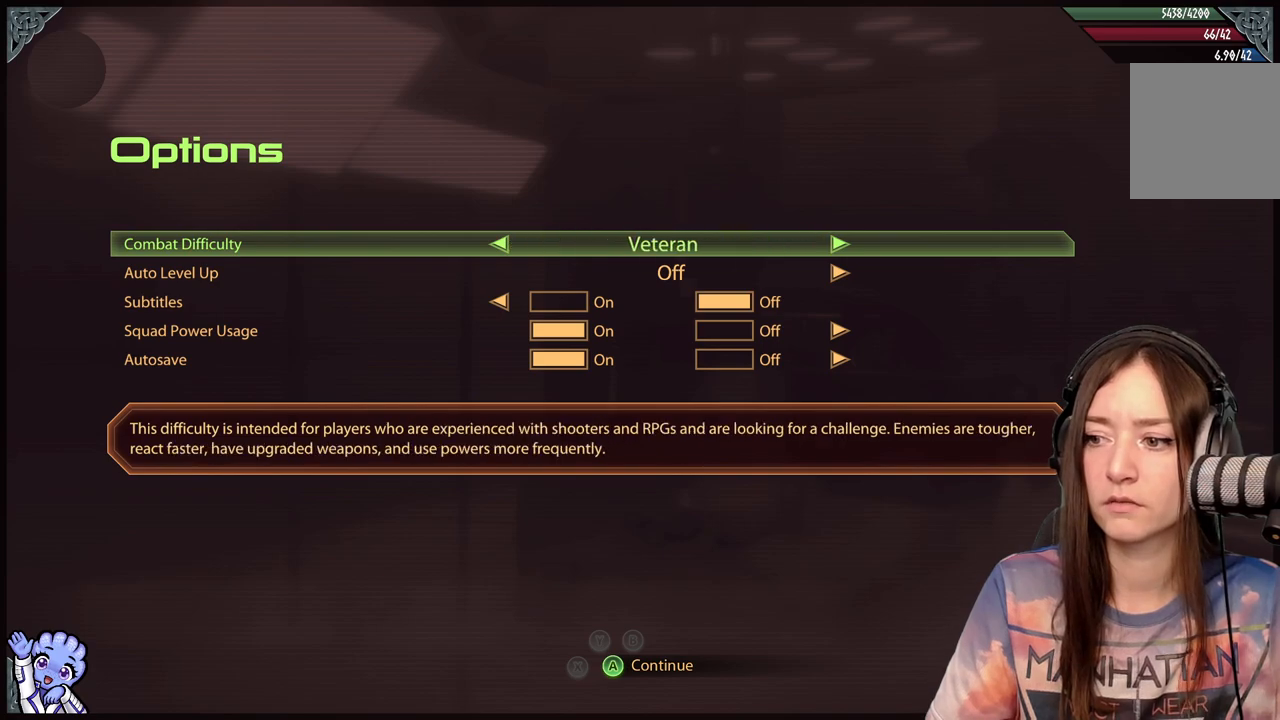
Gameplay with a controller (Xbox layout); each line is a JSON object with the inputs held at the frame after it. "events" lists button and stick changes between this image and that frame as [ms after this image, input, new state], when the widget could be followed in between.
{"buttons": [], "left_stick": "center", "right_stick": "center", "events": [[67, "left_stick", "down"], [283, "left_stick", "center"]]}
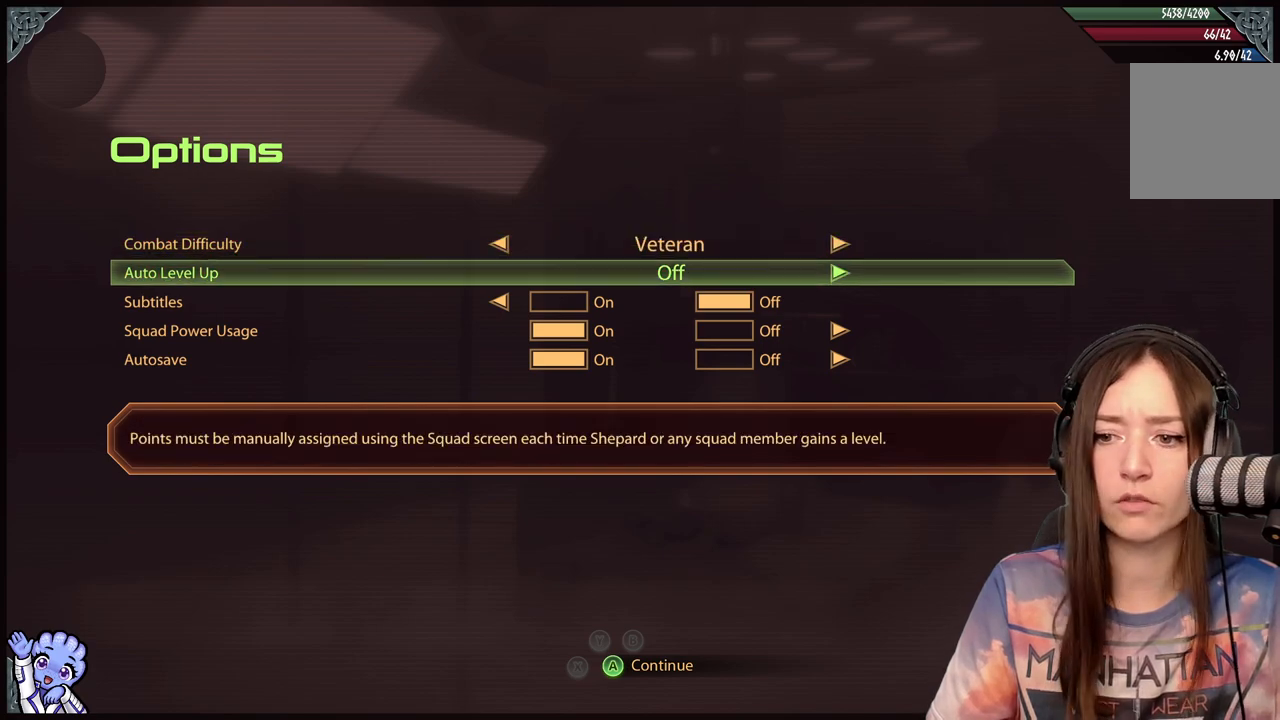
{"buttons": [], "left_stick": "center", "right_stick": "center", "events": []}
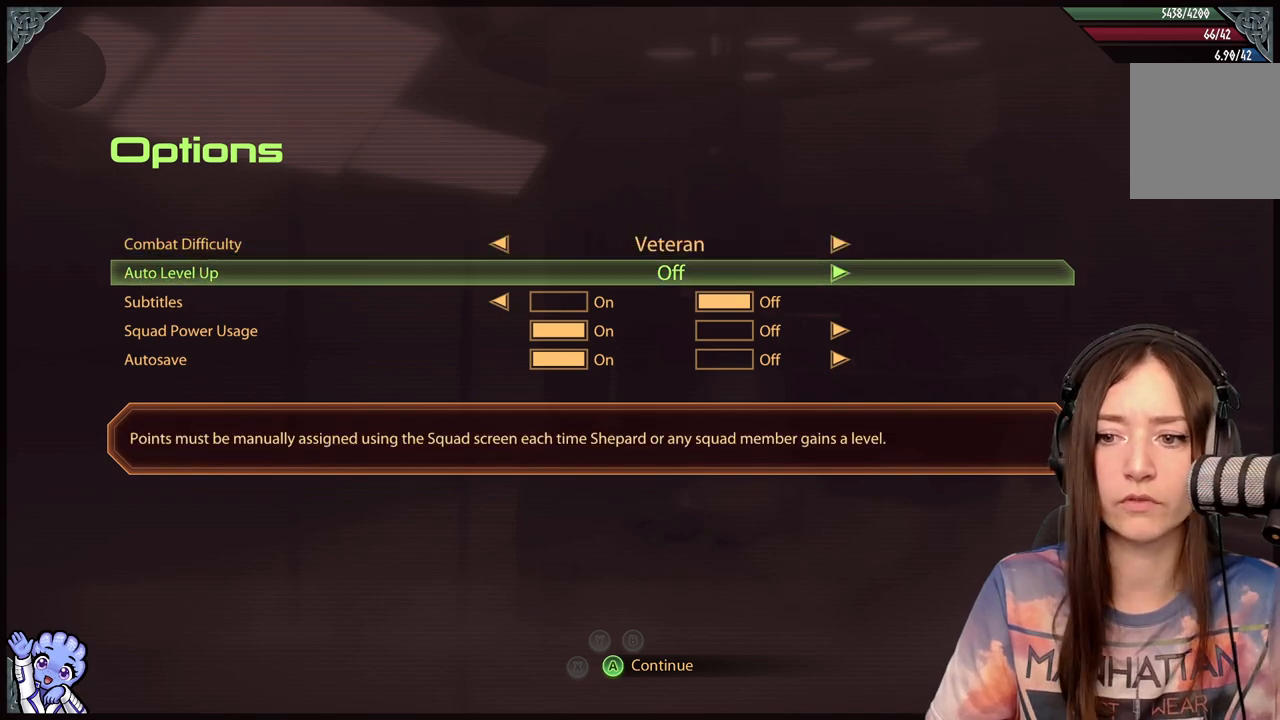
{"buttons": [], "left_stick": "center", "right_stick": "center", "events": []}
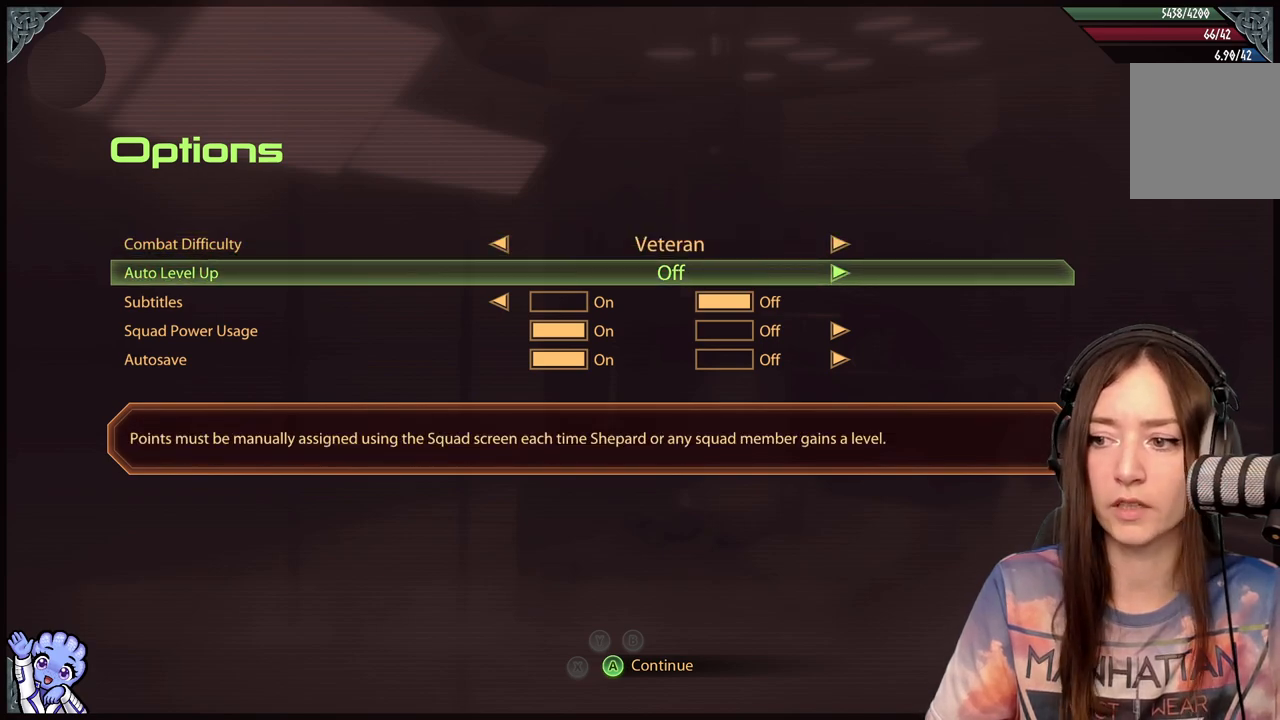
{"buttons": [], "left_stick": "center", "right_stick": "center", "events": []}
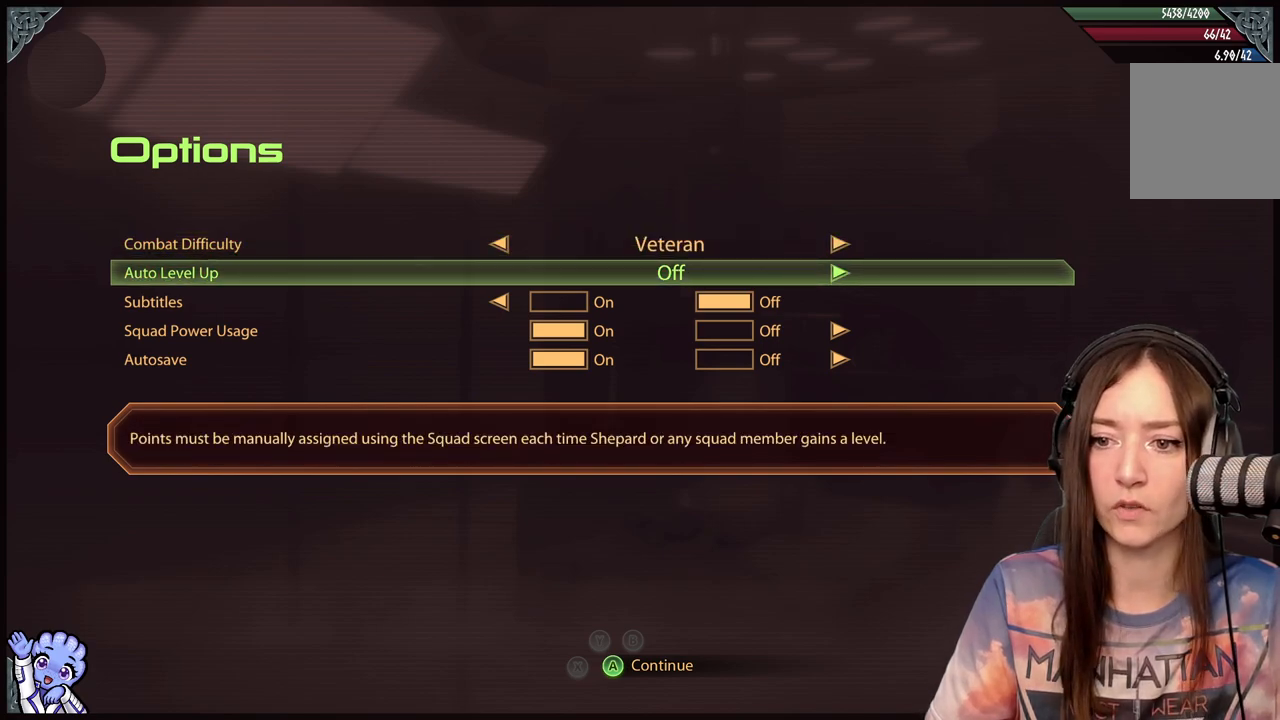
{"buttons": [], "left_stick": "right", "right_stick": "center", "events": [[433, "left_stick", "right"]]}
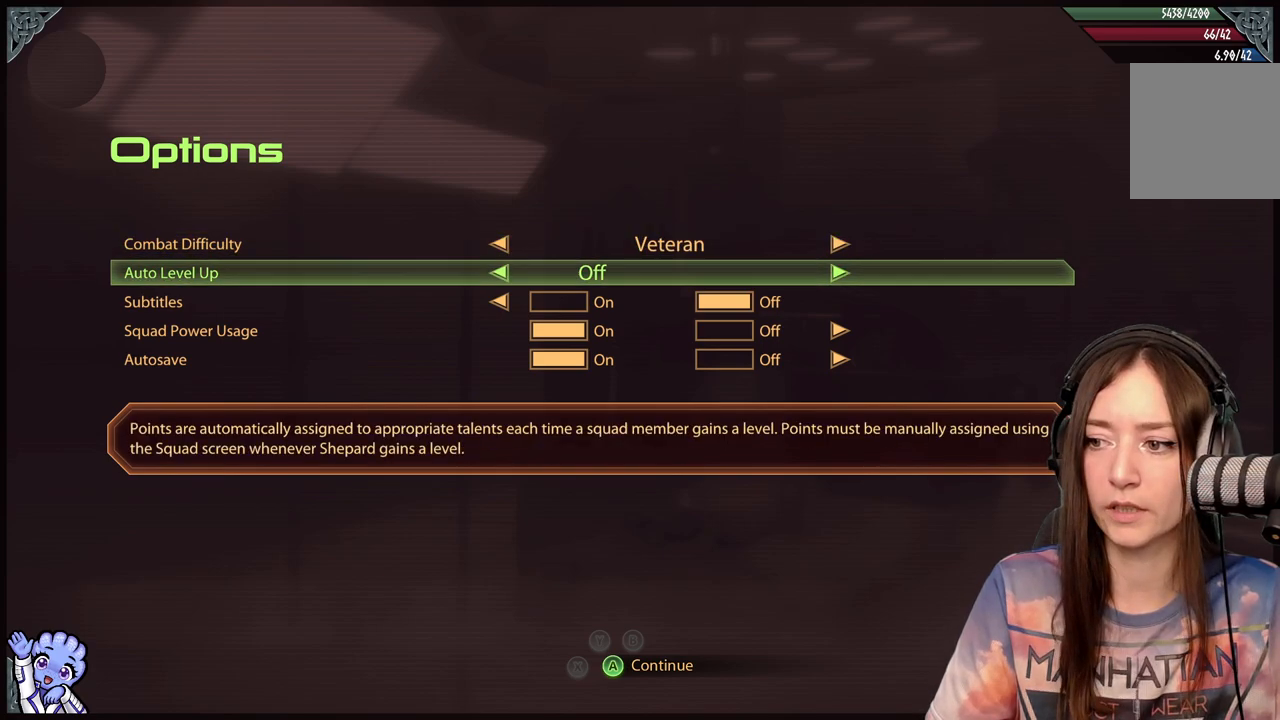
{"buttons": [], "left_stick": "center", "right_stick": "center", "events": [[183, "left_stick", "center"]]}
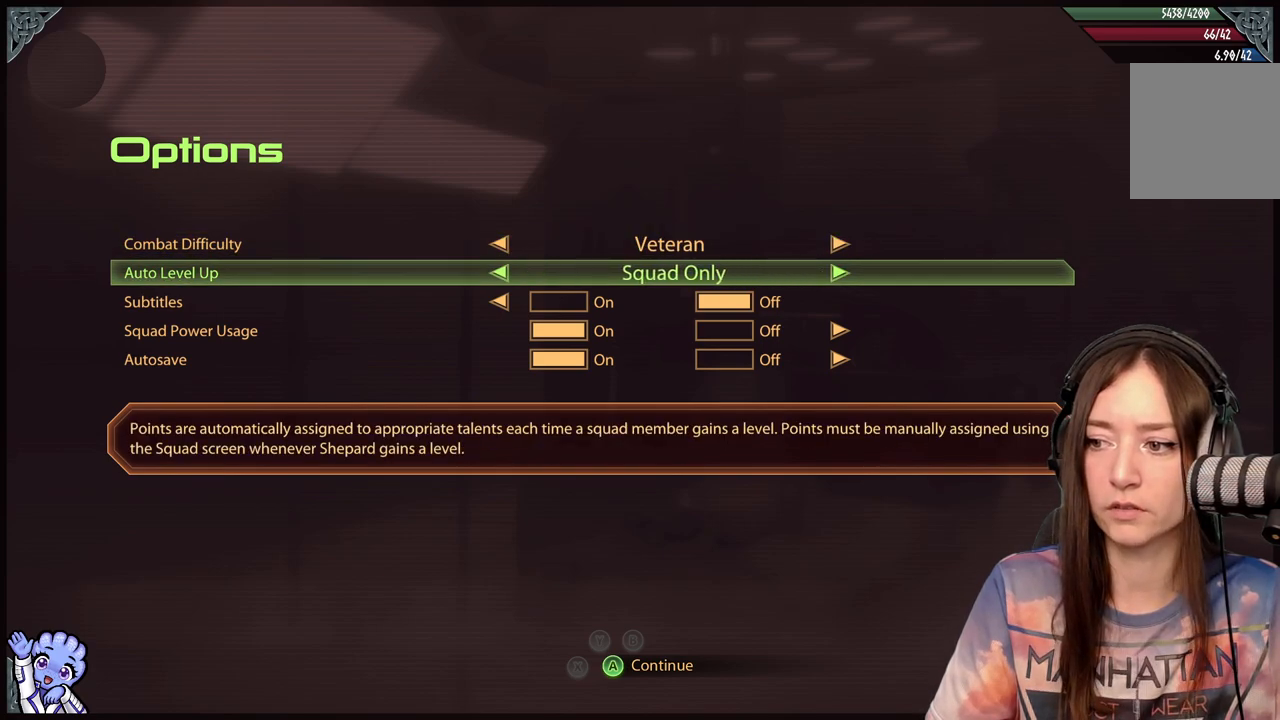
{"buttons": [], "left_stick": "center", "right_stick": "center", "events": []}
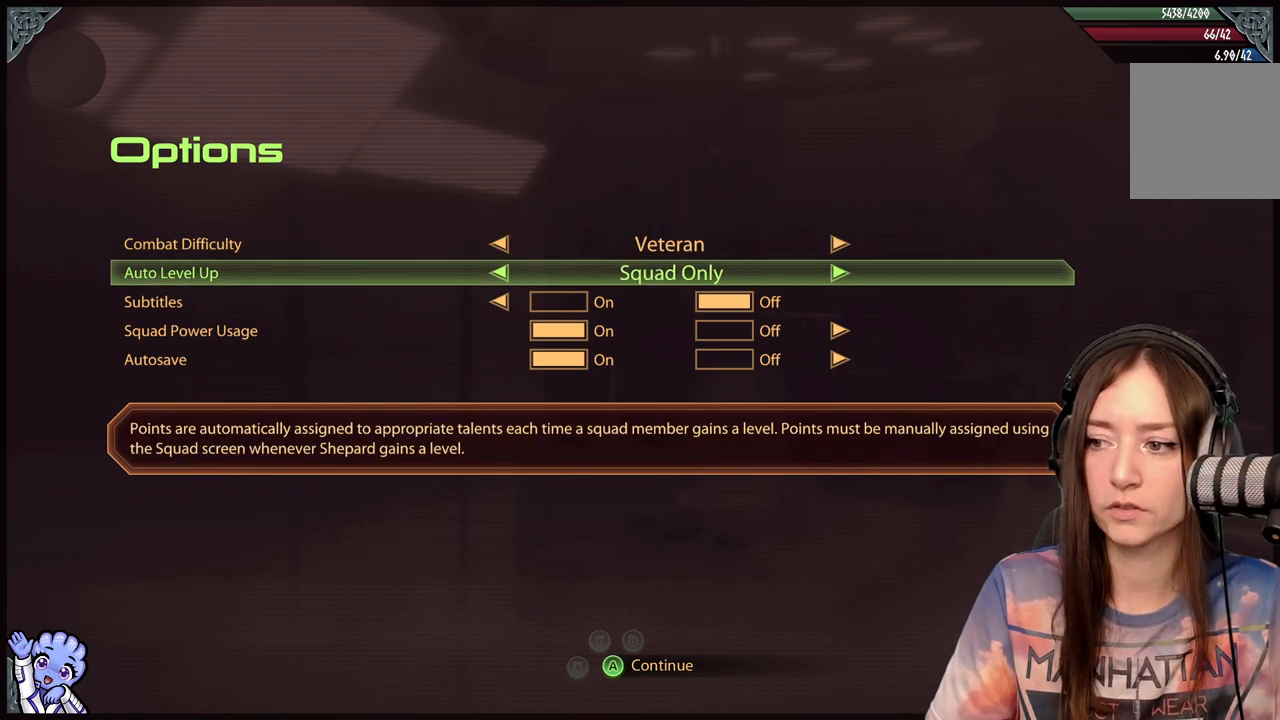
{"buttons": [], "left_stick": "down", "right_stick": "center", "events": [[500, "left_stick", "down"]]}
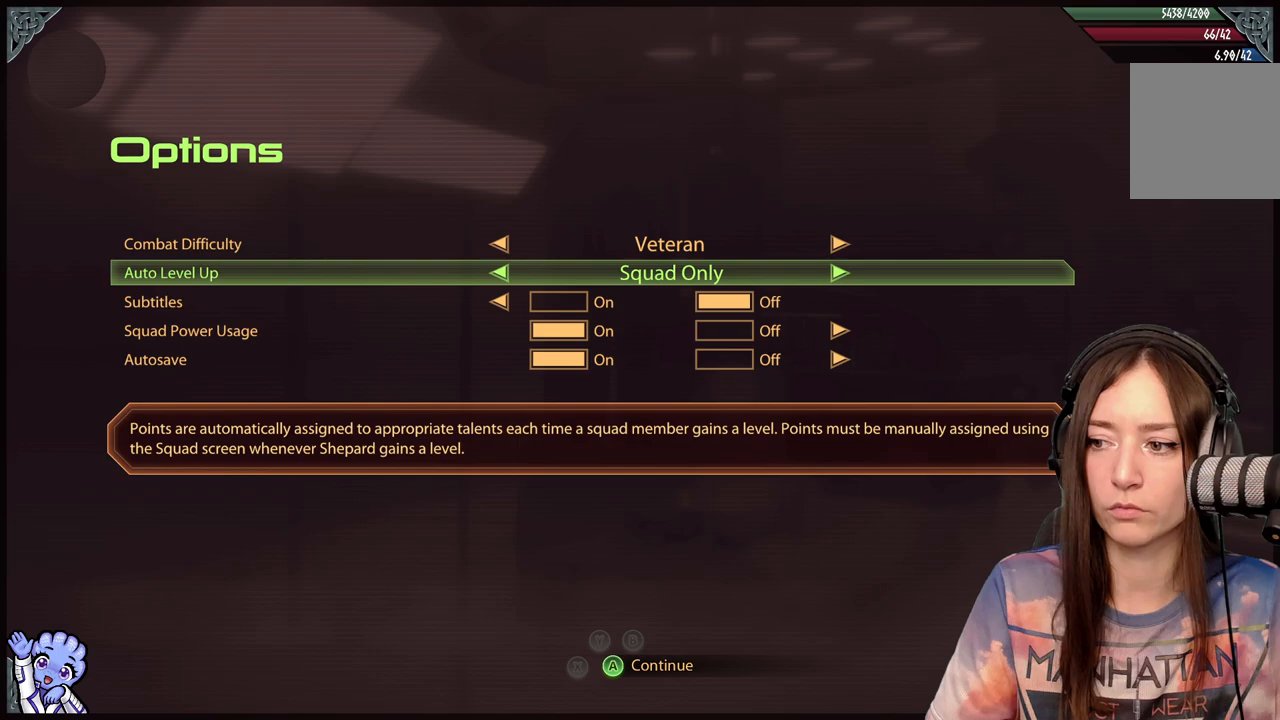
{"buttons": [], "left_stick": "center", "right_stick": "center", "events": [[183, "left_stick", "center"]]}
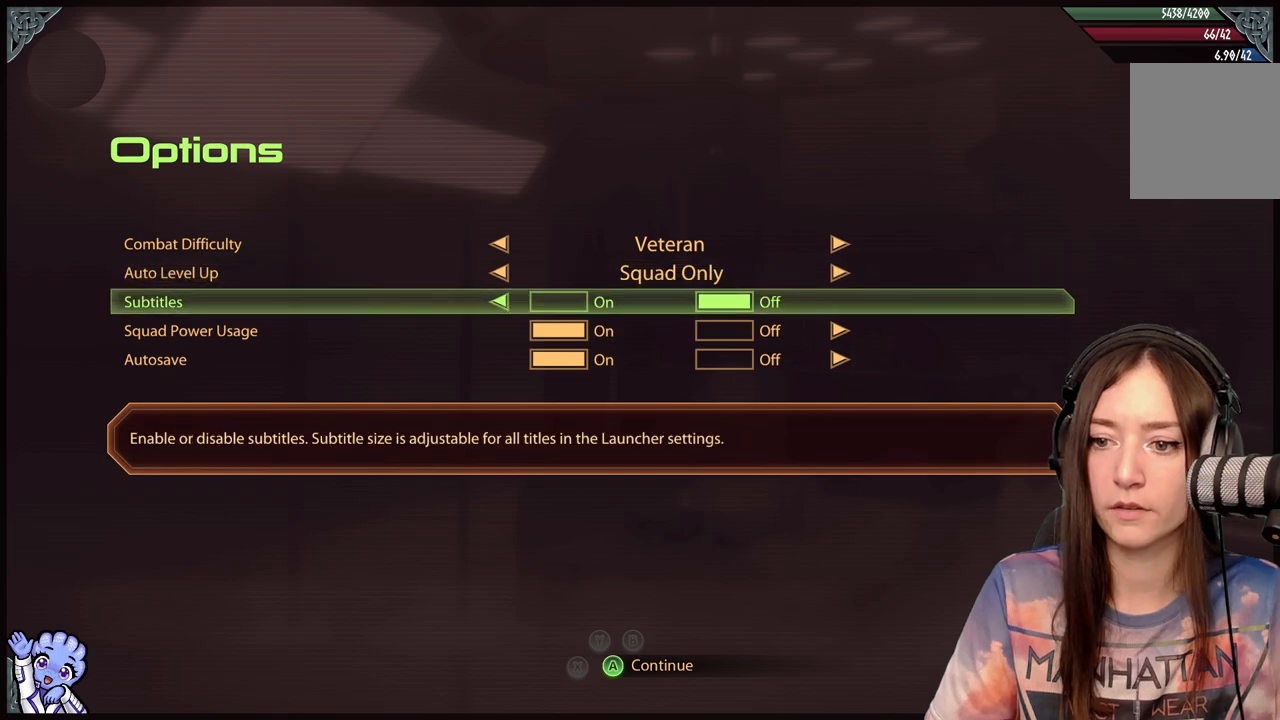
{"buttons": [], "left_stick": "center", "right_stick": "center", "events": []}
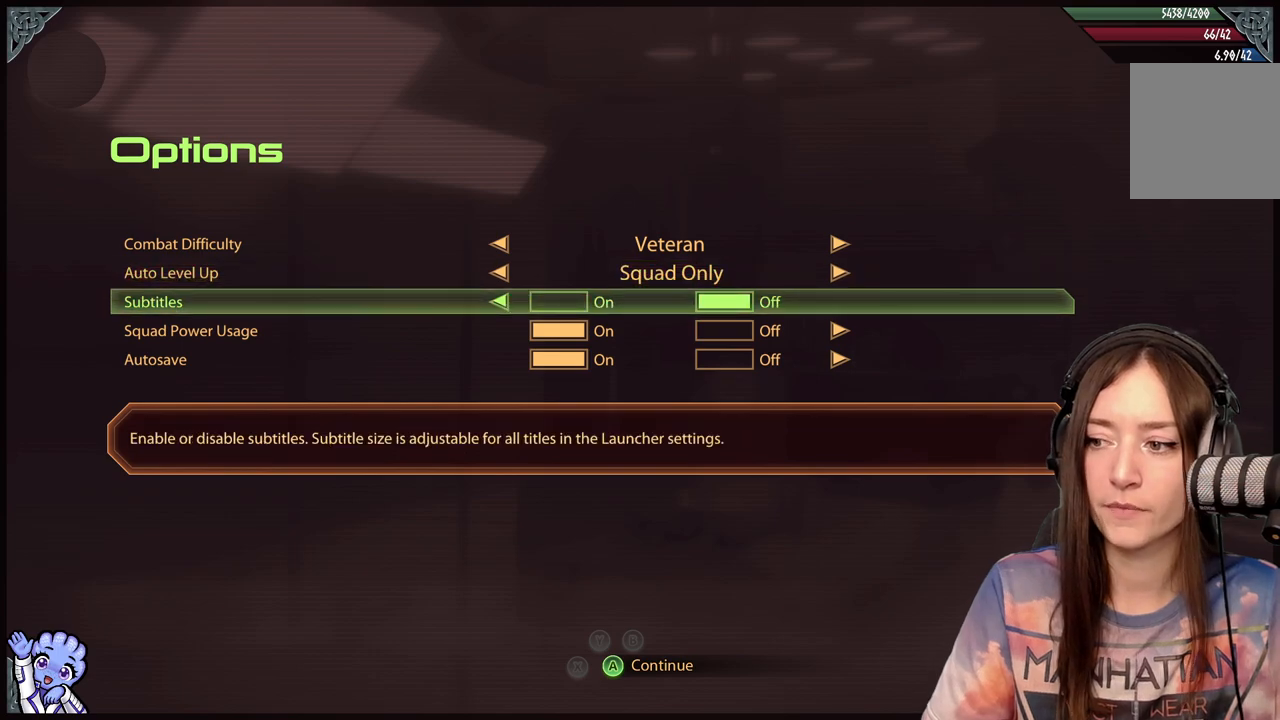
{"buttons": [], "left_stick": "center", "right_stick": "center", "events": []}
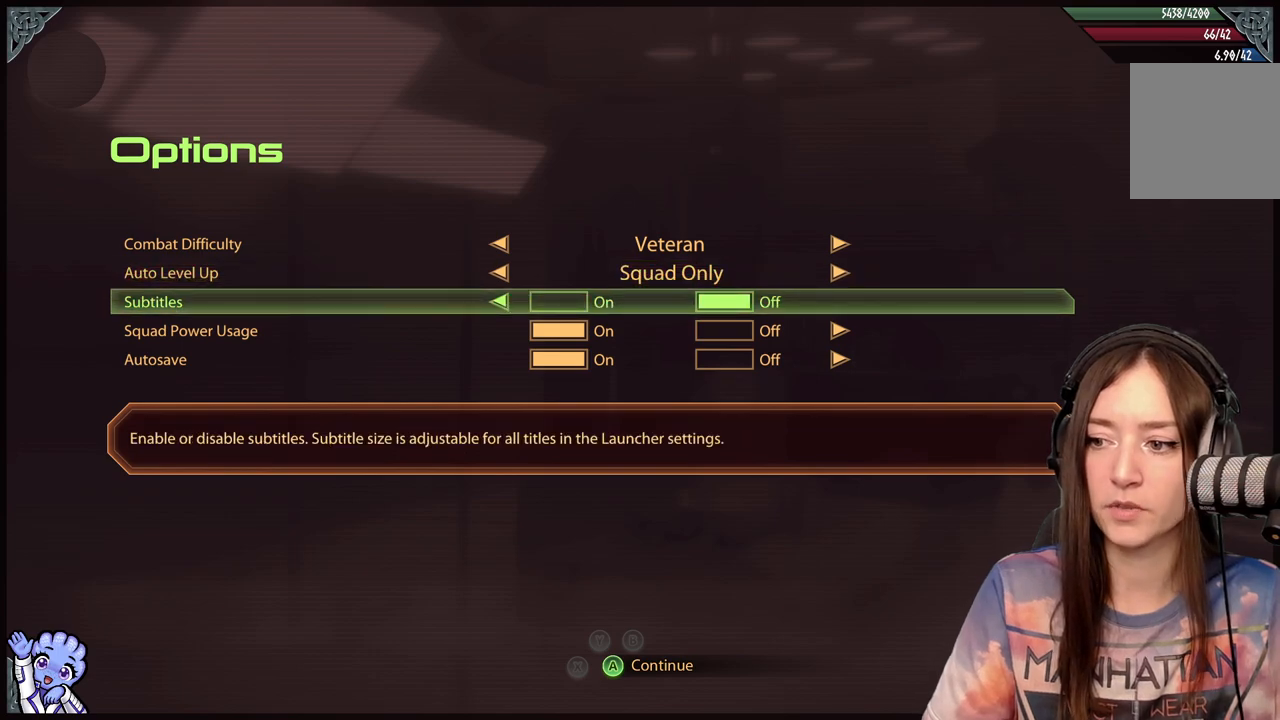
{"buttons": [], "left_stick": "down", "right_stick": "center", "events": [[83, "left_stick", "left"], [267, "left_stick", "center"], [433, "left_stick", "down"]]}
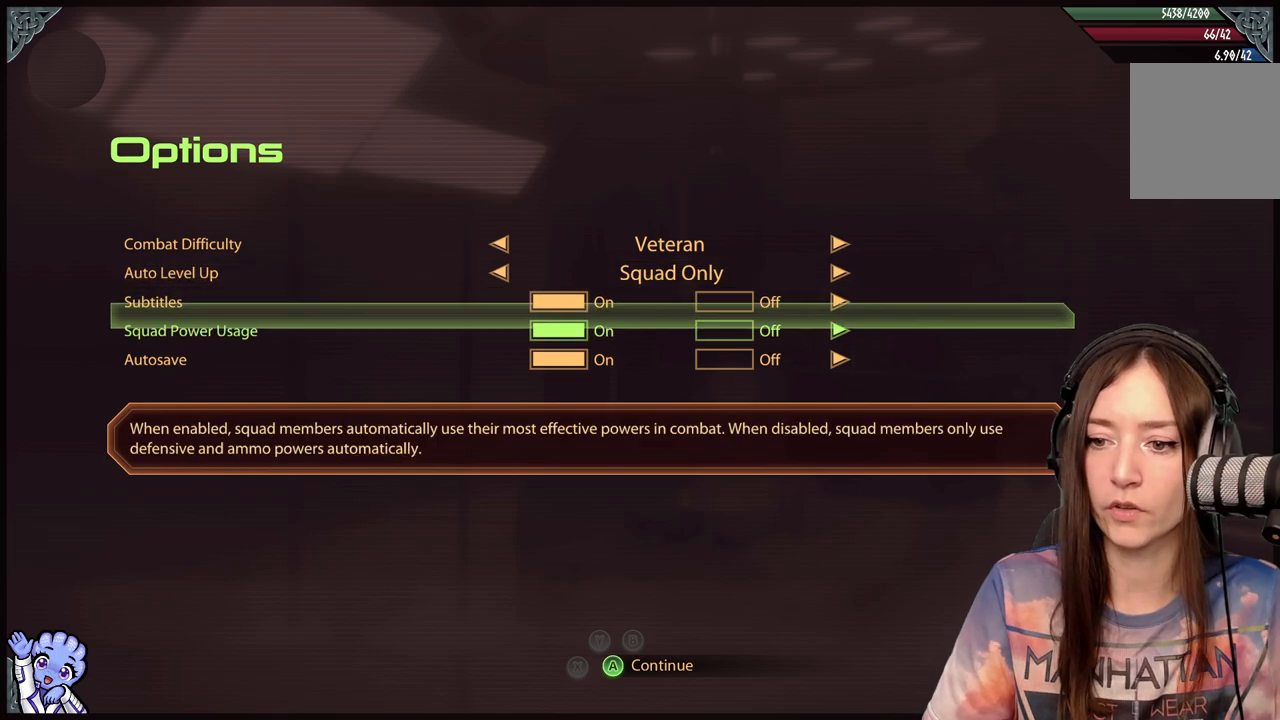
{"buttons": [], "left_stick": "center", "right_stick": "center", "events": [[133, "left_stick", "center"]]}
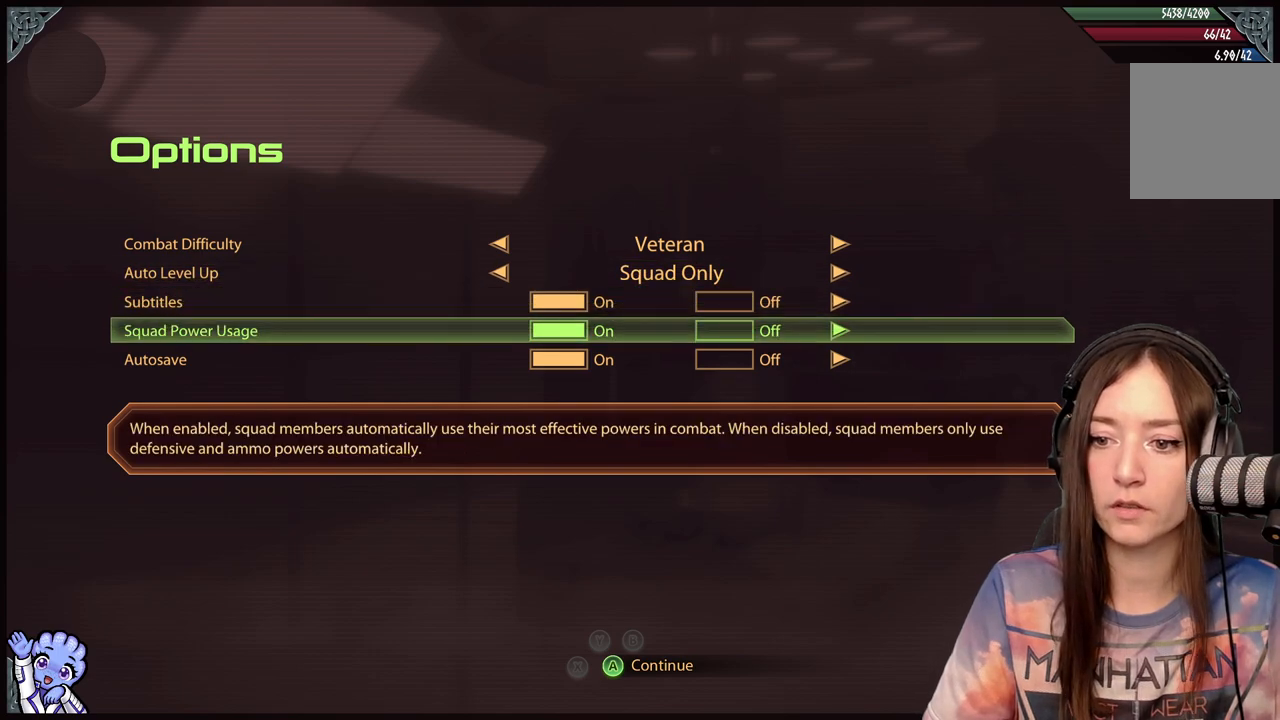
{"buttons": [], "left_stick": "center", "right_stick": "center", "events": []}
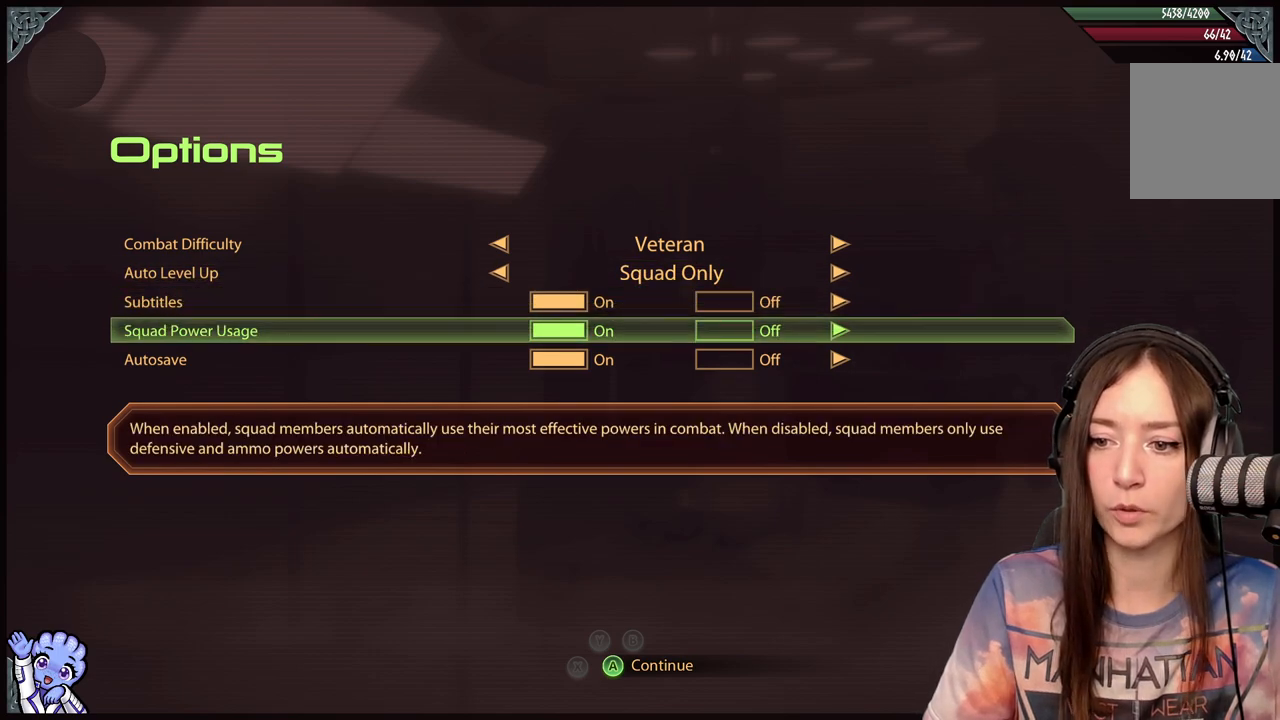
{"buttons": [], "left_stick": "center", "right_stick": "center", "events": []}
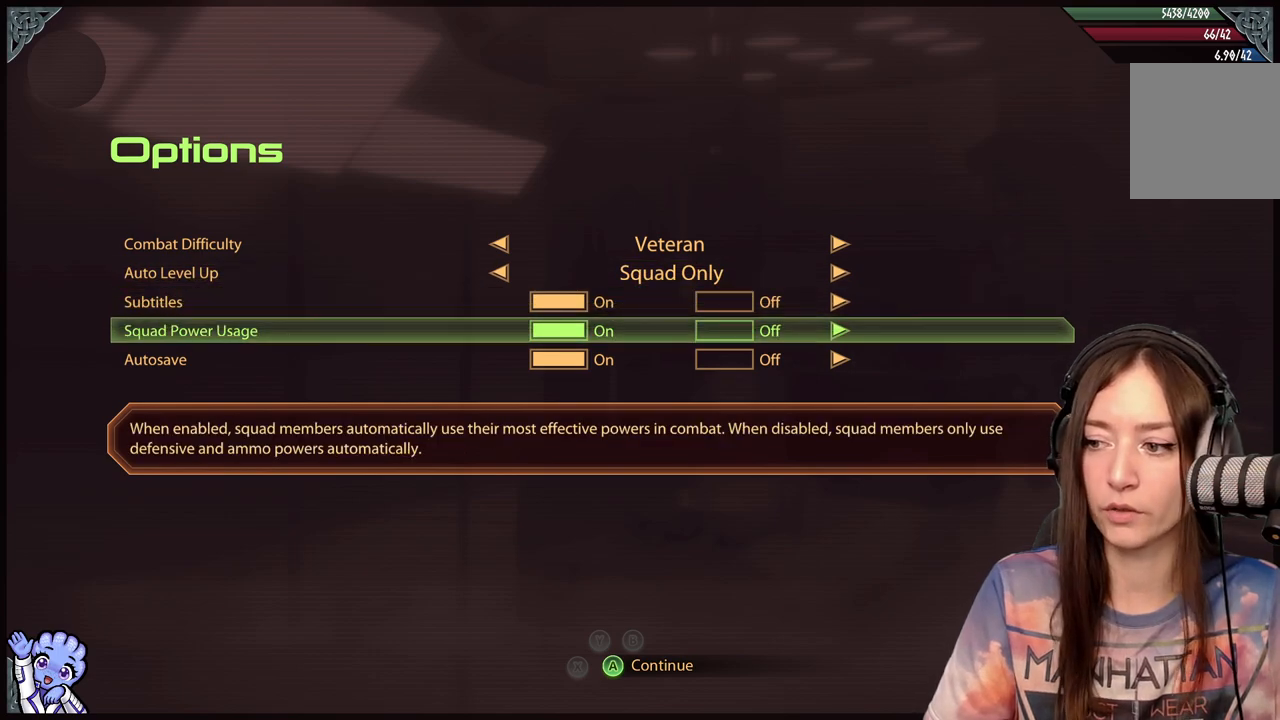
{"buttons": [], "left_stick": "center", "right_stick": "center", "events": []}
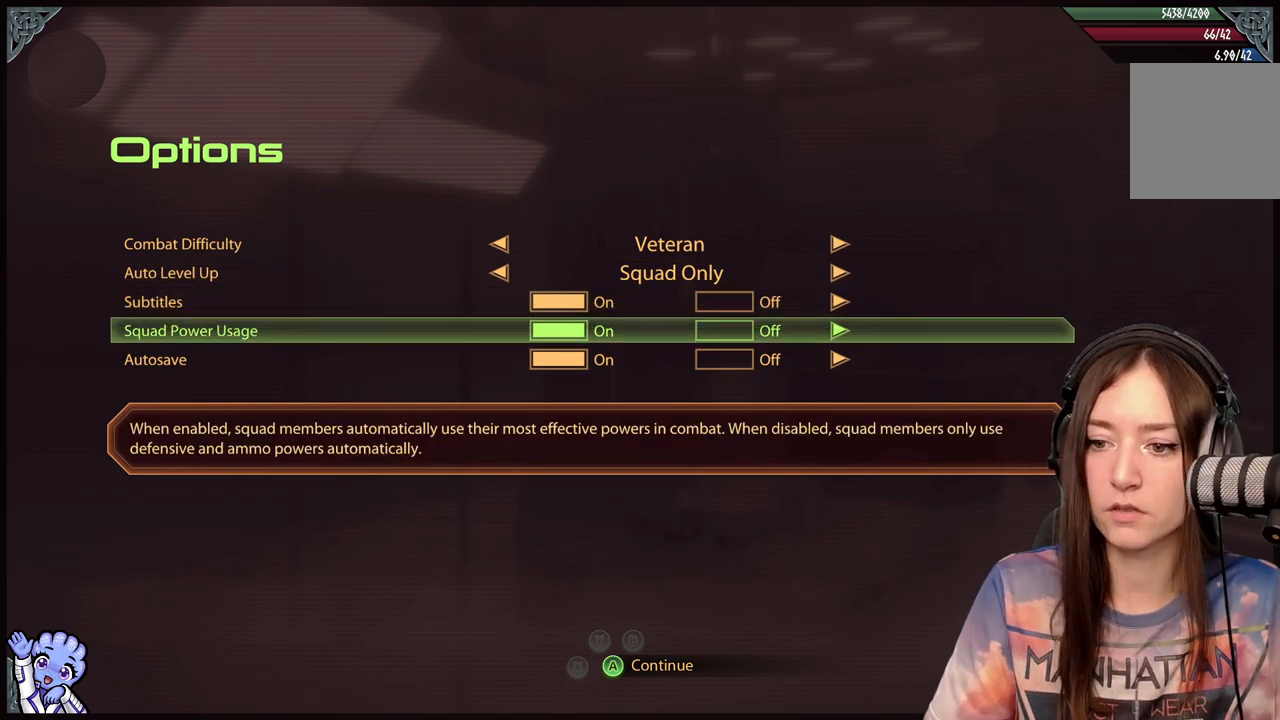
{"buttons": [], "left_stick": "down", "right_stick": "center", "events": [[467, "left_stick", "down"]]}
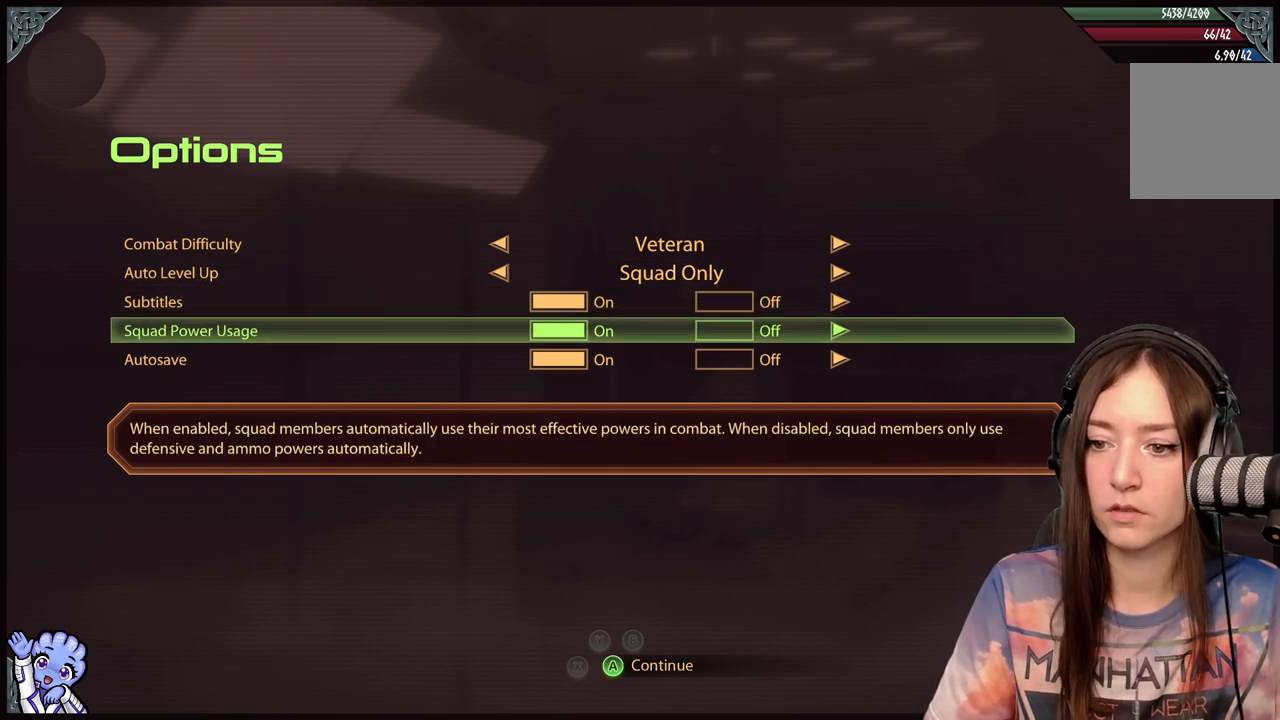
{"buttons": [], "left_stick": "center", "right_stick": "center", "events": [[200, "left_stick", "center"]]}
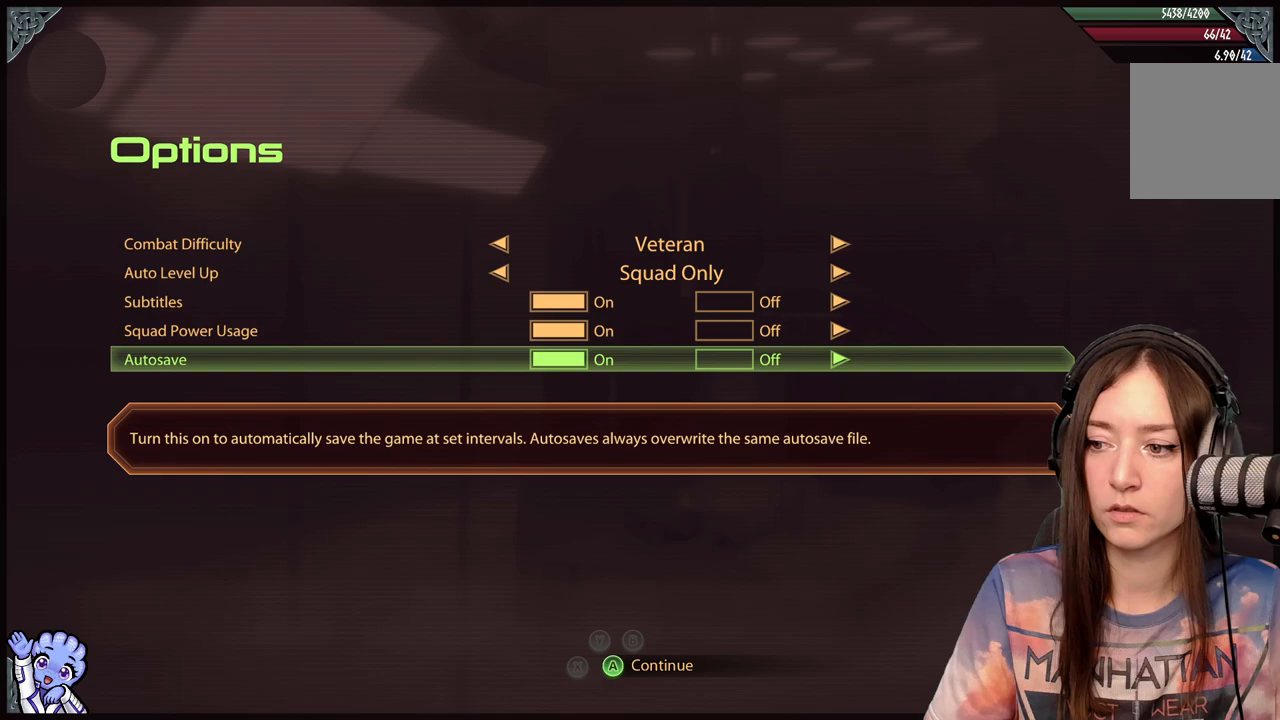
{"buttons": [], "left_stick": "center", "right_stick": "center", "events": [[183, "left_stick", "up"], [367, "left_stick", "center"]]}